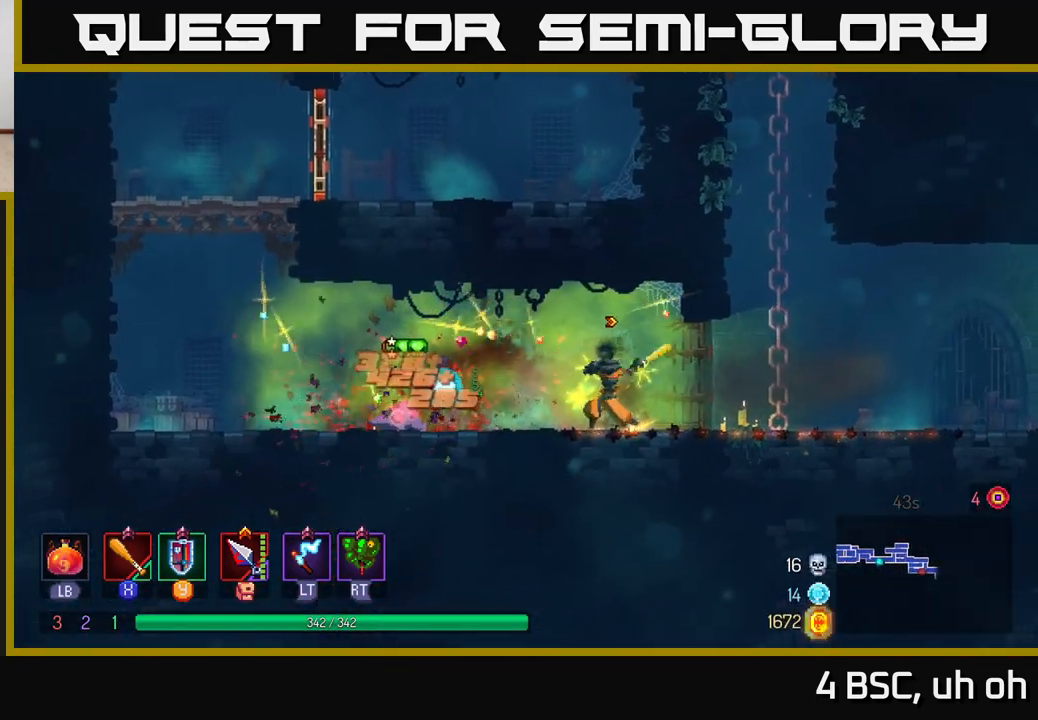
Gameplay with a controller (Xbox layout); each line is a JSON object with the inputs held at the frame after it. "events" lists button and stick changes between this image and that frame as [ms after this image, input, new state], when the widget could be followed in between.
{"buttons": [], "left_stick": "left", "right_stick": "center", "events": [[83, "X", "down"], [183, "X", "up"], [267, "X", "down"], [400, "X", "up"]]}
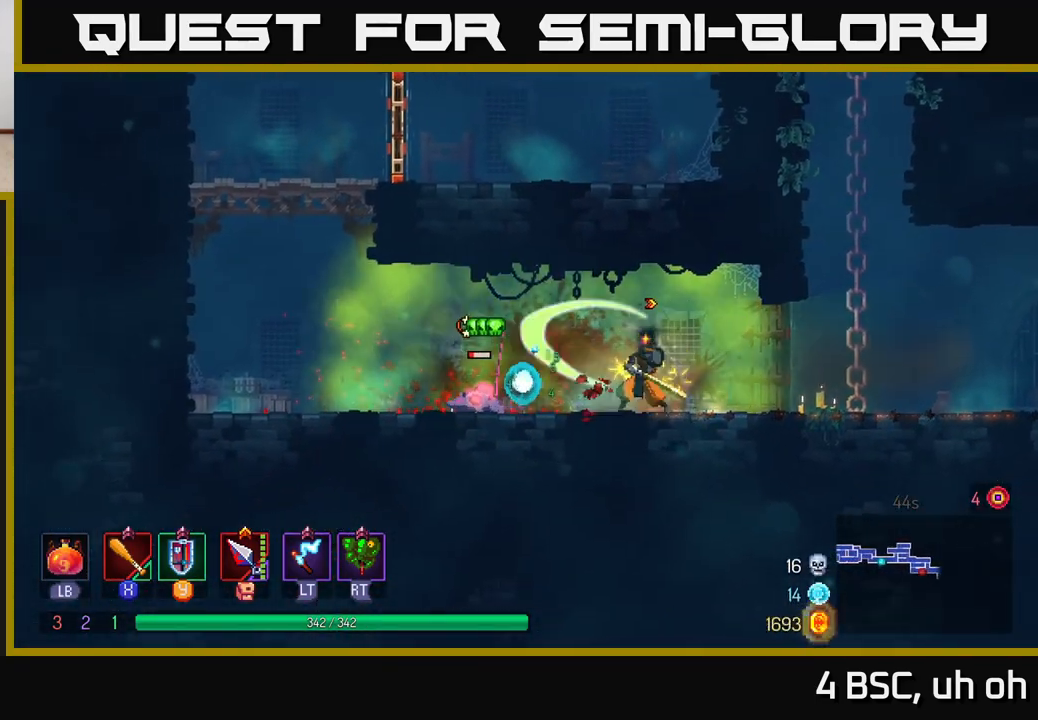
{"buttons": [], "left_stick": "right", "right_stick": "center", "events": [[17, "X", "down"], [133, "X", "up"], [300, "X", "down"], [350, "X", "up"], [383, "left_stick", "center"], [483, "left_stick", "right"]]}
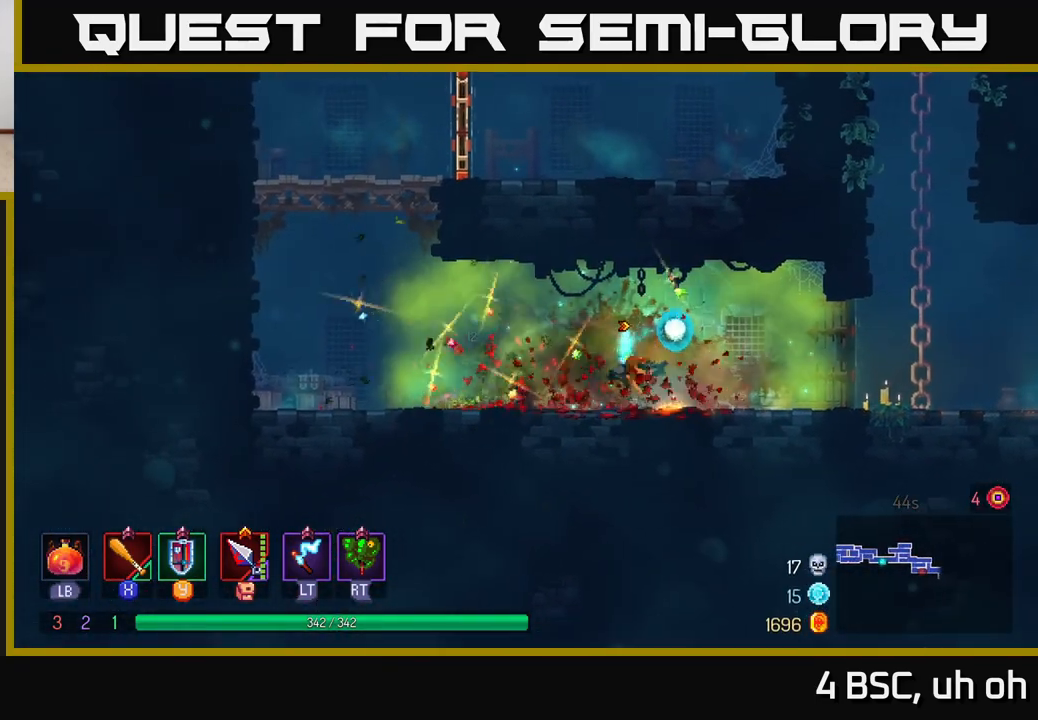
{"buttons": [], "left_stick": "right", "right_stick": "center", "events": [[17, "B", "down"], [133, "B", "up"]]}
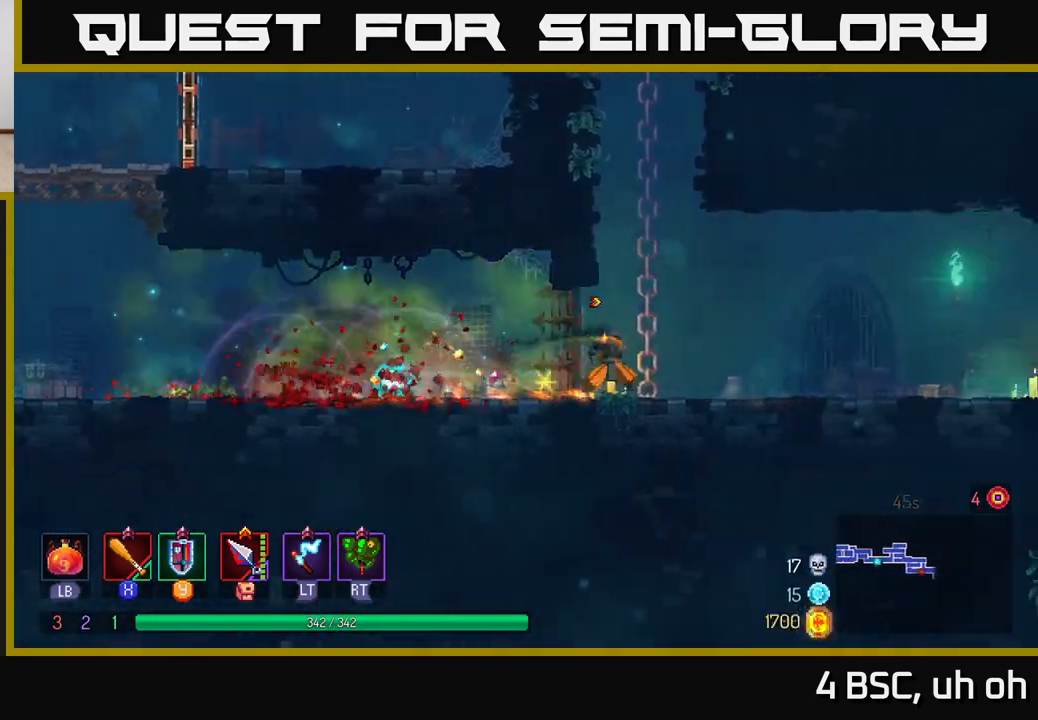
{"buttons": [], "left_stick": "right", "right_stick": "center", "events": [[117, "A", "down"], [250, "A", "up"]]}
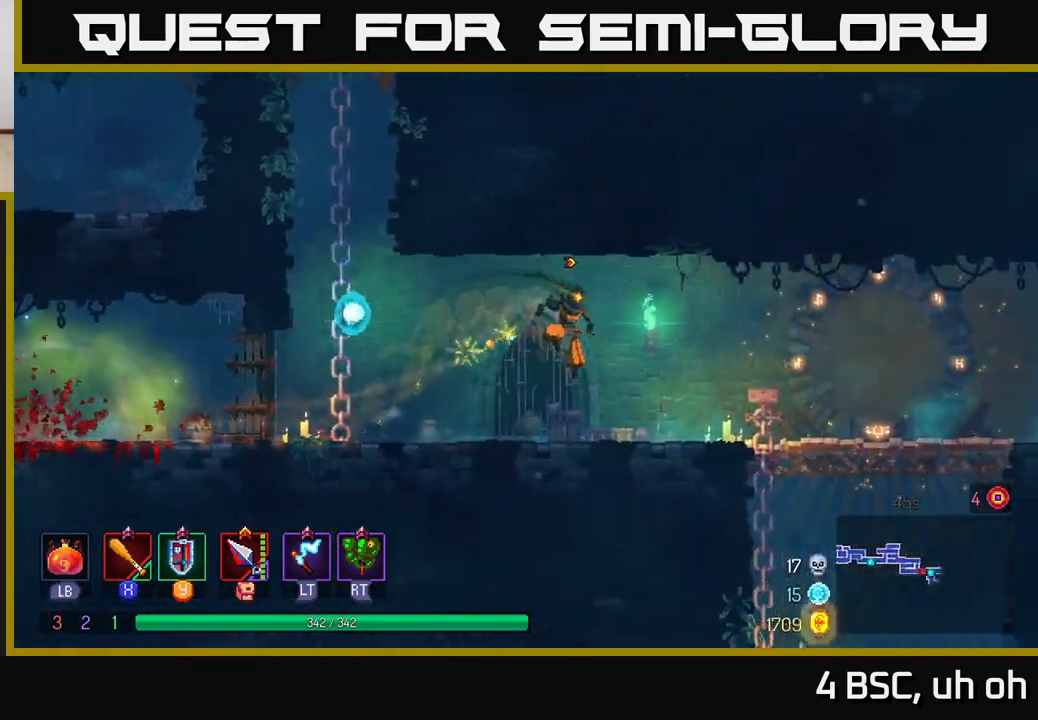
{"buttons": [], "left_stick": "right", "right_stick": "center", "events": [[100, "B", "down"], [250, "B", "up"]]}
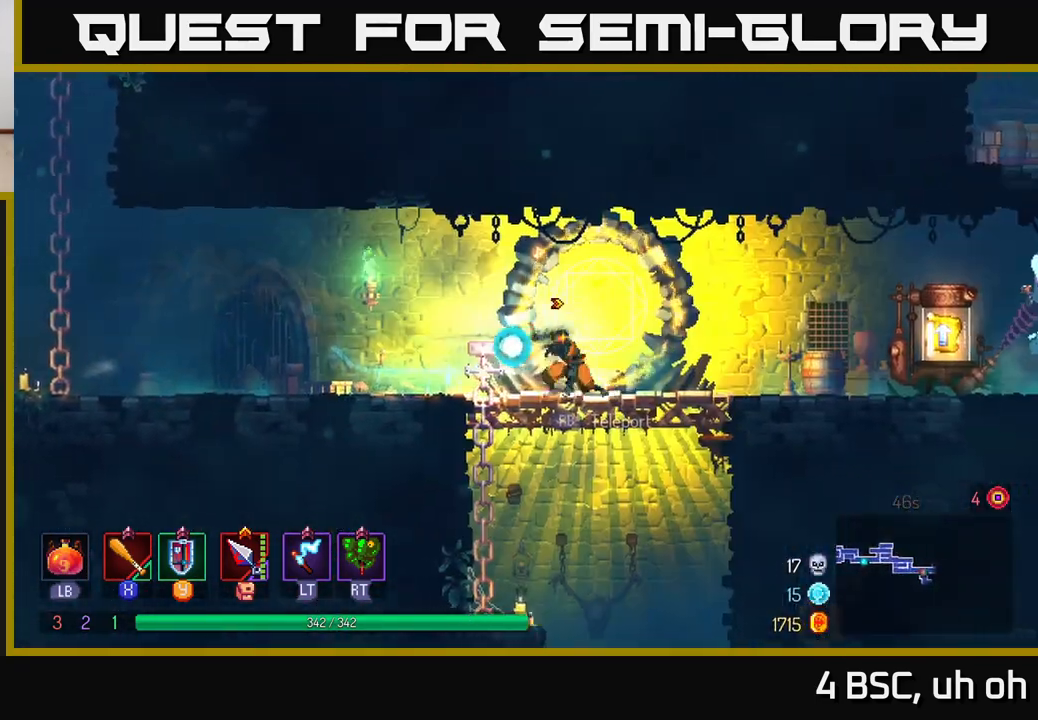
{"buttons": [], "left_stick": "right", "right_stick": "center", "events": []}
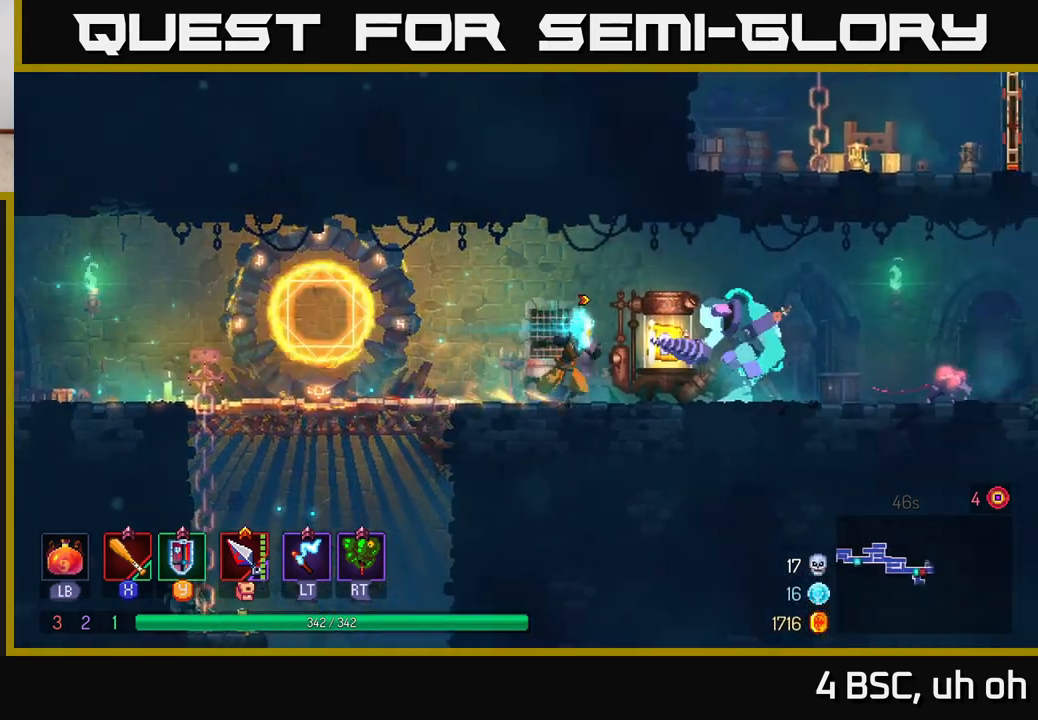
{"buttons": ["B"], "left_stick": "right", "right_stick": "center", "events": [[100, "X", "down"], [167, "X", "up"], [433, "B", "down"]]}
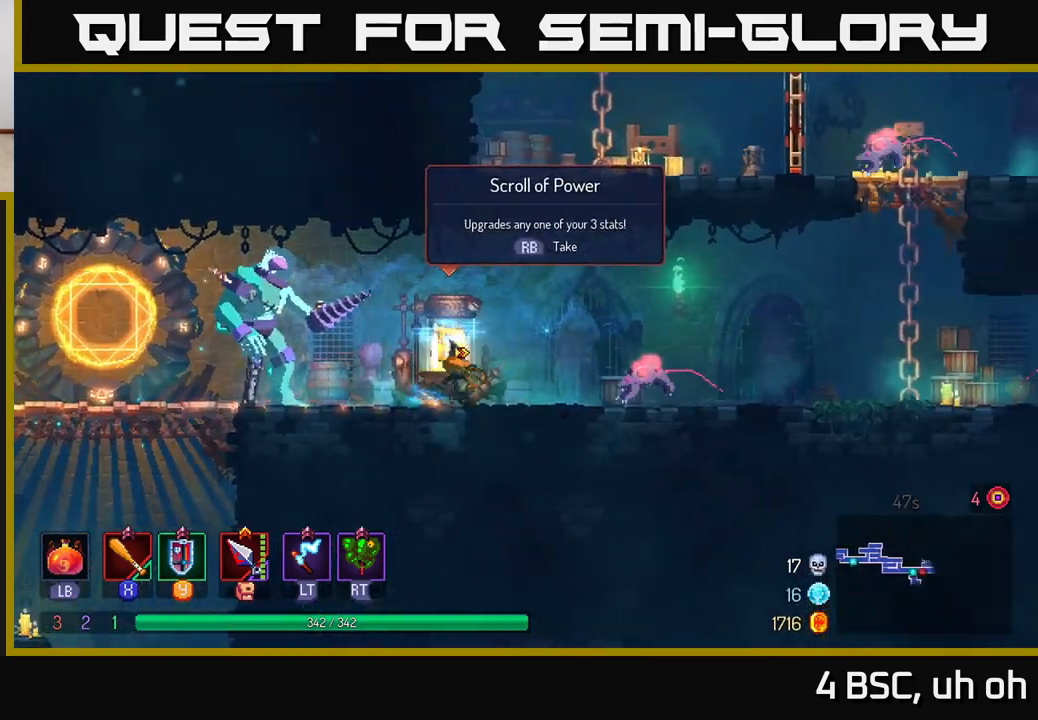
{"buttons": [], "left_stick": "right", "right_stick": "center", "events": [[50, "B", "up"], [283, "X", "down"], [300, "left_stick", "left"], [383, "X", "up"], [450, "left_stick", "right"]]}
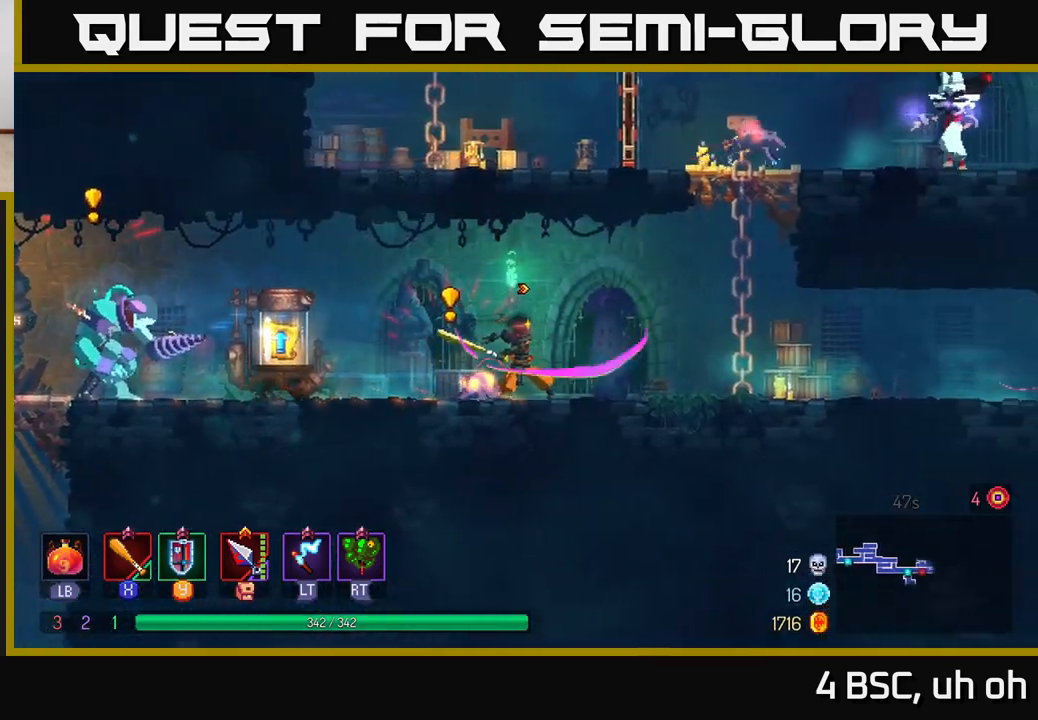
{"buttons": [], "left_stick": "right", "right_stick": "center", "events": [[50, "B", "down"], [133, "B", "up"], [217, "B", "down"], [317, "B", "up"]]}
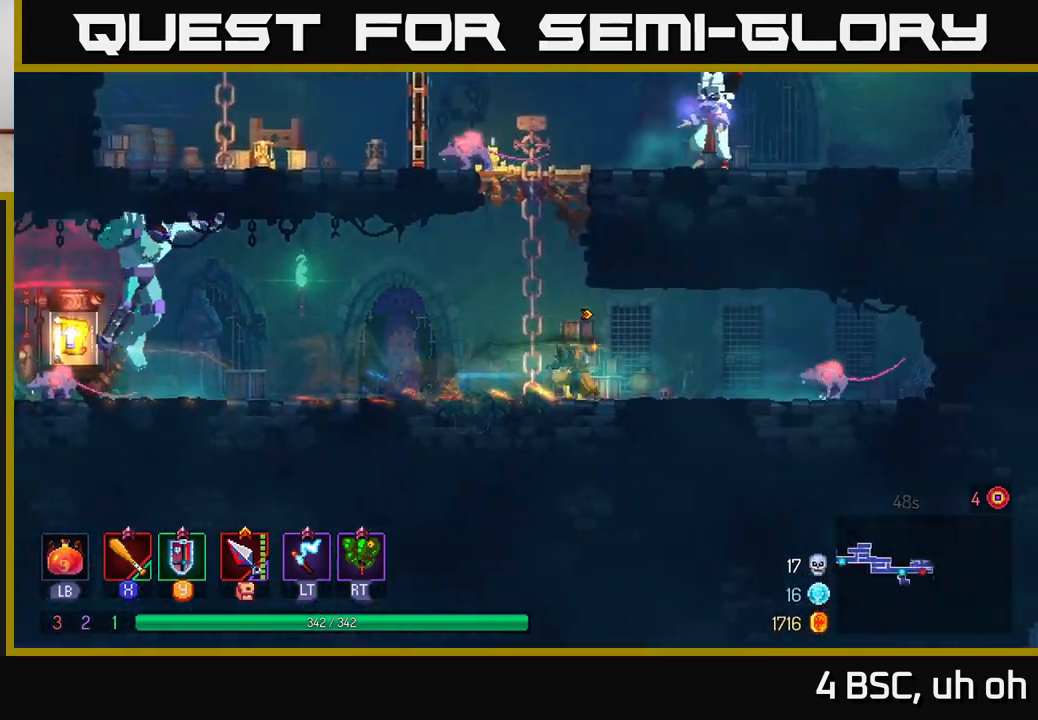
{"buttons": [], "left_stick": "right", "right_stick": "center", "events": [[250, "X", "down"], [333, "X", "up"]]}
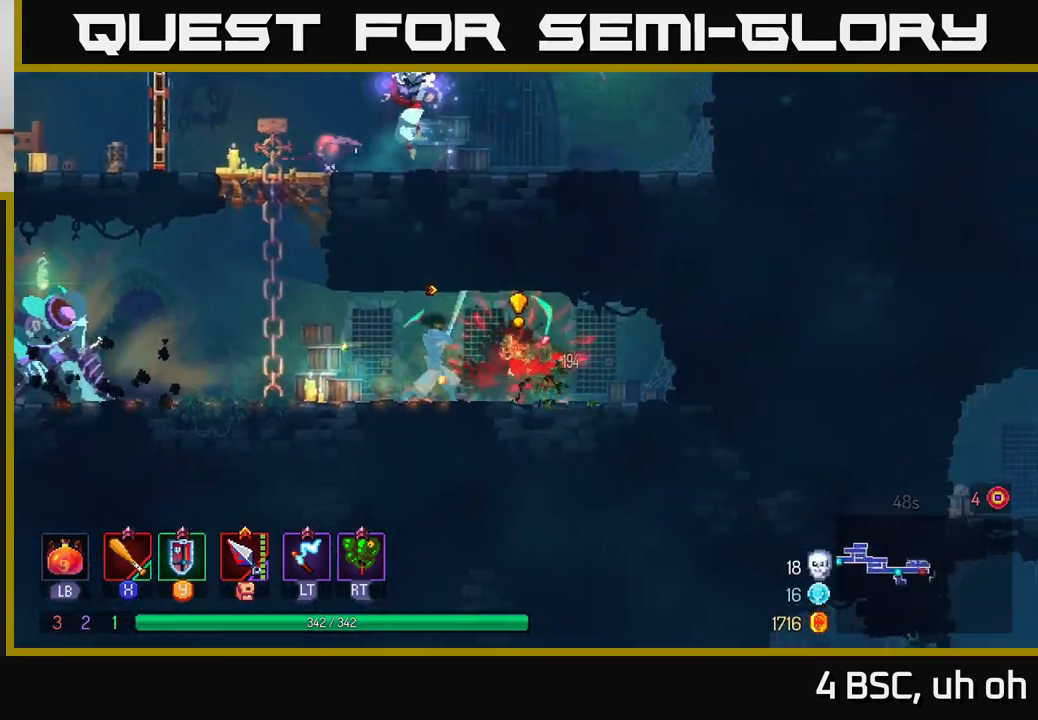
{"buttons": [], "left_stick": "left", "right_stick": "center", "events": [[100, "B", "down"], [200, "B", "up"], [400, "left_stick", "left"]]}
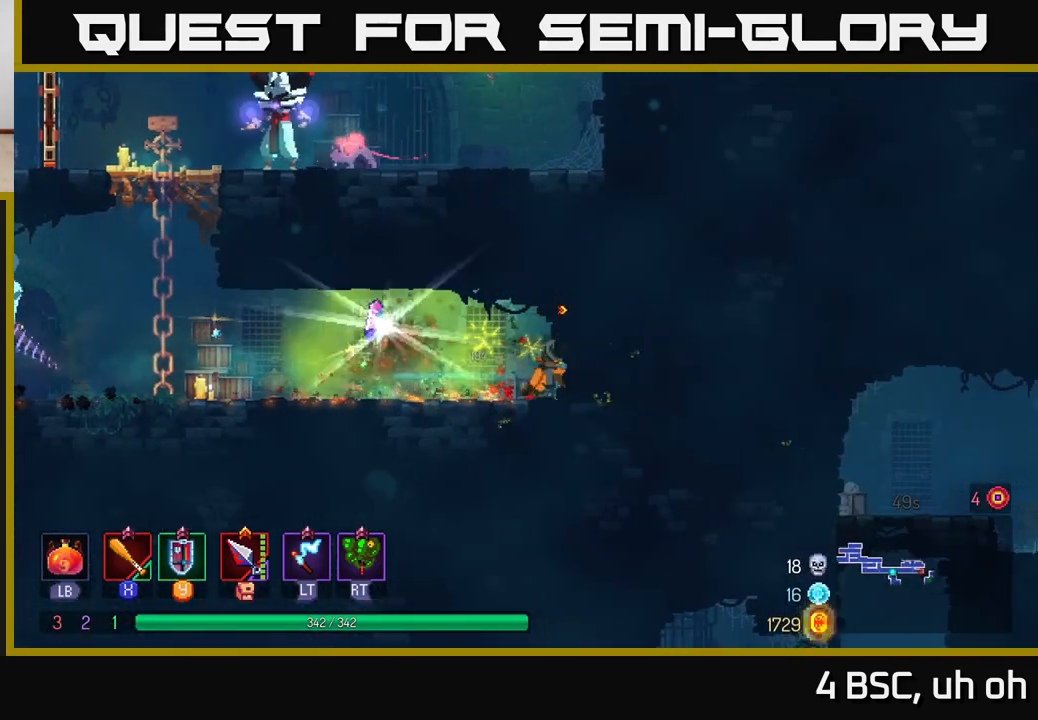
{"buttons": [], "left_stick": "left", "right_stick": "center", "events": [[383, "R1", "down"], [500, "R1", "up"]]}
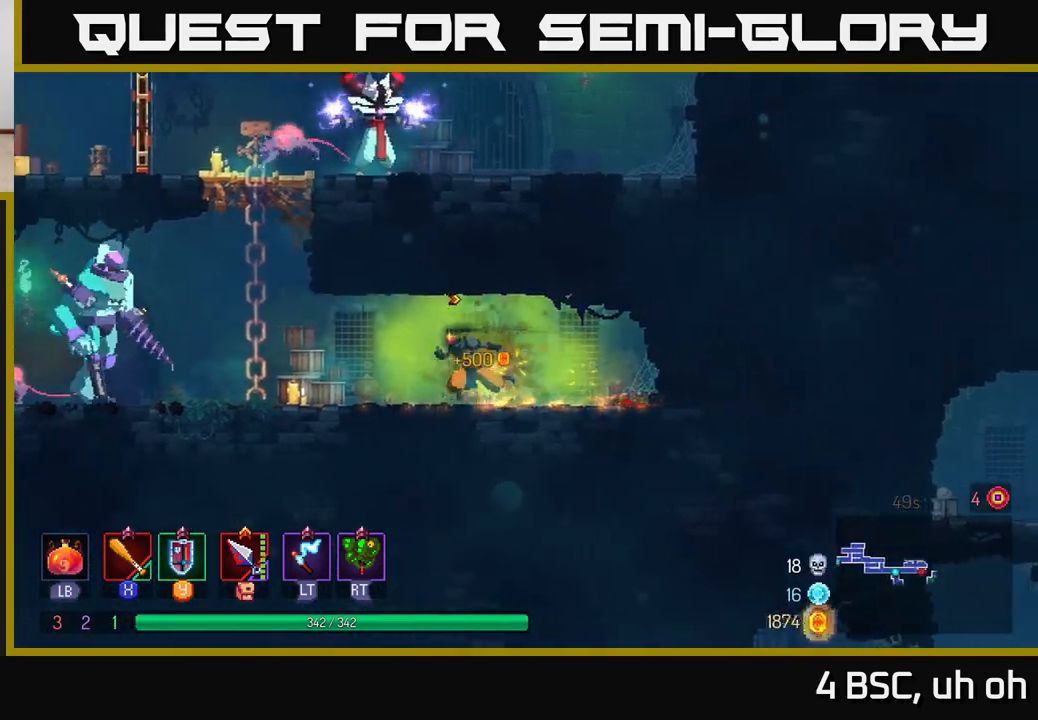
{"buttons": [], "left_stick": "left", "right_stick": "center", "events": []}
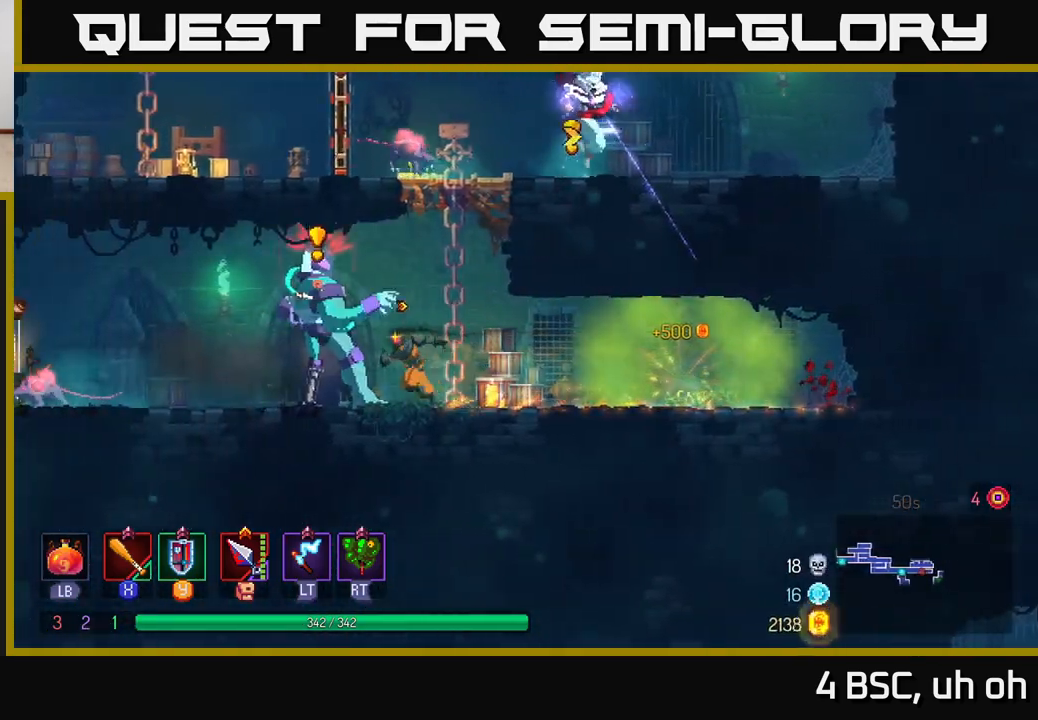
{"buttons": ["X"], "left_stick": "right", "right_stick": "center", "events": [[67, "B", "down"], [217, "B", "up"], [300, "left_stick", "right"], [317, "X", "down"], [383, "X", "up"], [467, "X", "down"]]}
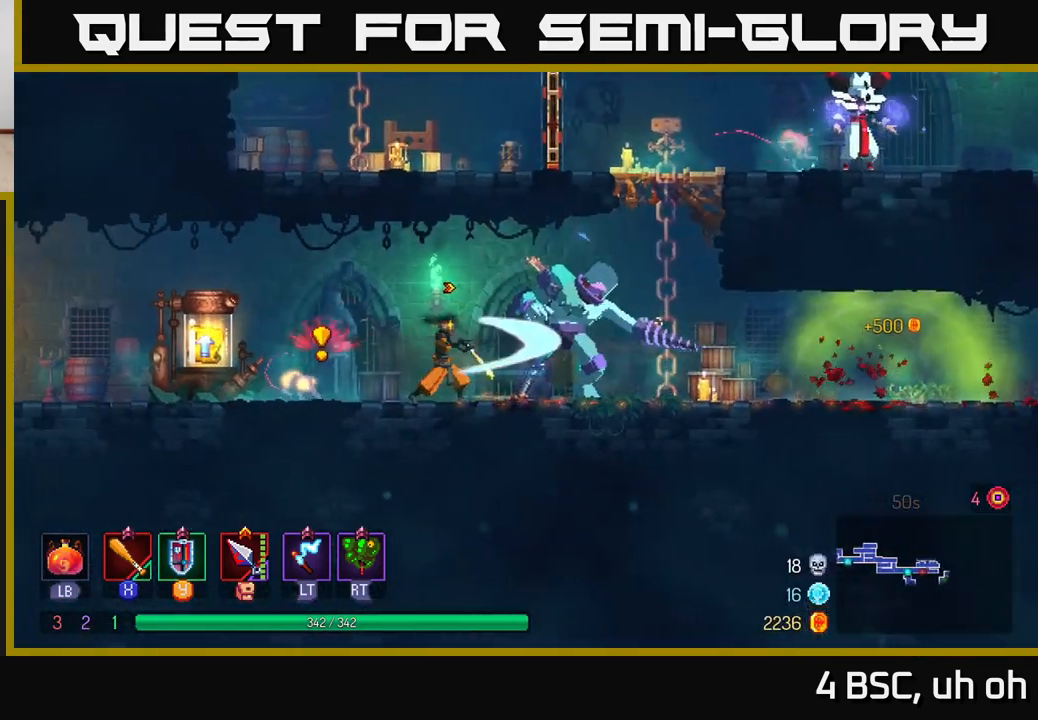
{"buttons": ["B"], "left_stick": "left", "right_stick": "center", "events": [[33, "X", "up"], [117, "left_stick", "left"], [267, "B", "down"], [367, "B", "up"], [467, "B", "down"]]}
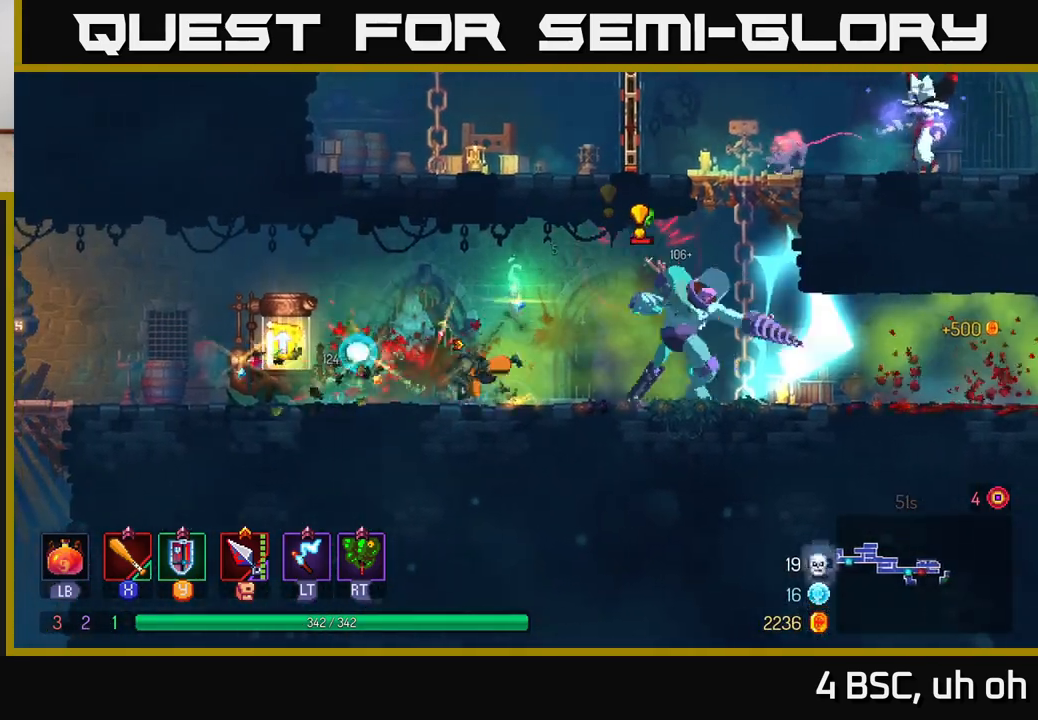
{"buttons": [], "left_stick": "right", "right_stick": "center", "events": [[33, "B", "up"], [50, "left_stick", "right"]]}
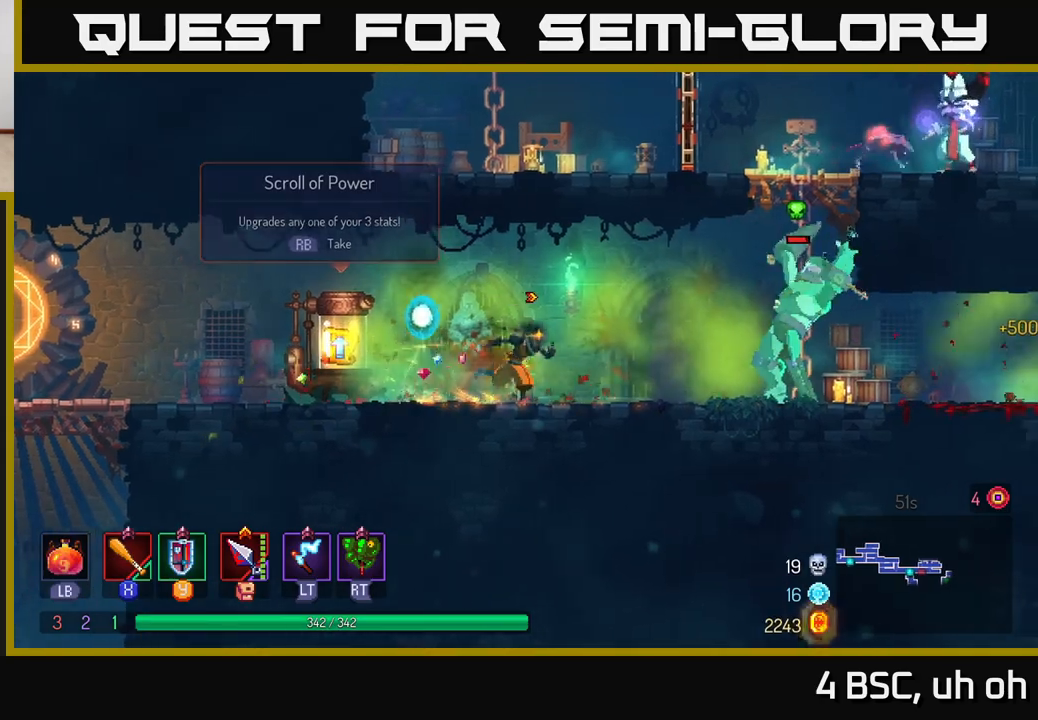
{"buttons": ["B"], "left_stick": "right", "right_stick": "center", "events": [[150, "B", "down"], [250, "B", "up"], [333, "B", "down"], [417, "B", "up"], [450, "B", "down"]]}
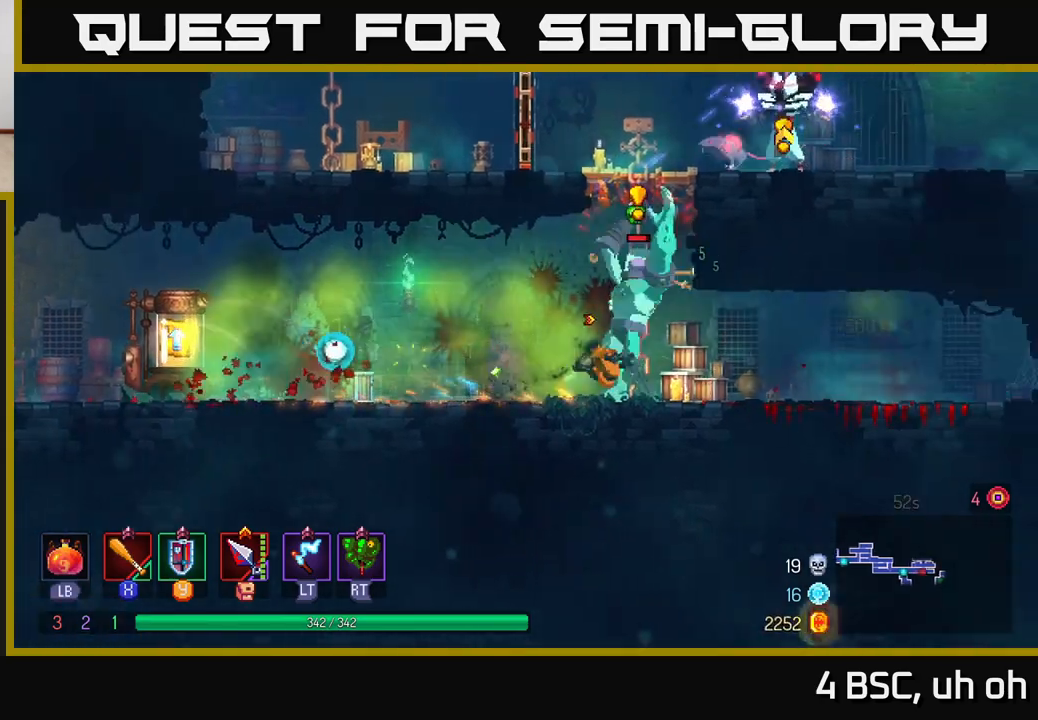
{"buttons": [], "left_stick": "left", "right_stick": "center", "events": [[50, "B", "up"], [183, "left_stick", "left"], [200, "X", "down"], [300, "X", "up"], [367, "X", "down"], [467, "X", "up"]]}
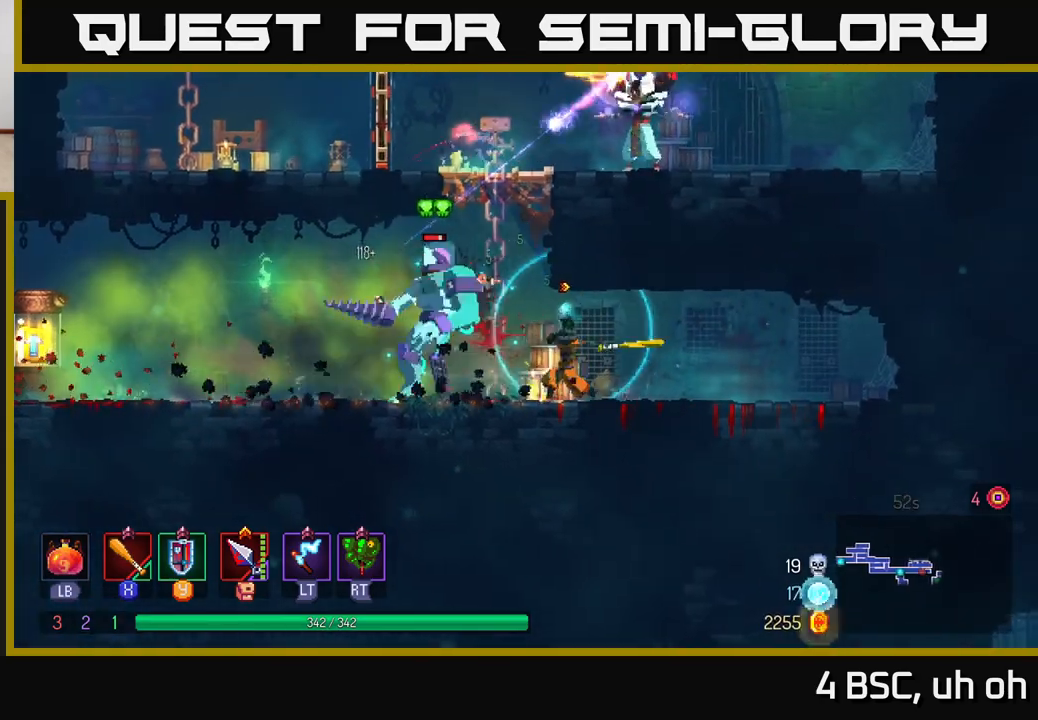
{"buttons": [], "left_stick": "center", "right_stick": "center", "events": [[33, "X", "down"], [133, "X", "up"], [200, "X", "down"], [300, "X", "up"], [300, "left_stick", "center"], [367, "X", "down"], [467, "X", "up"]]}
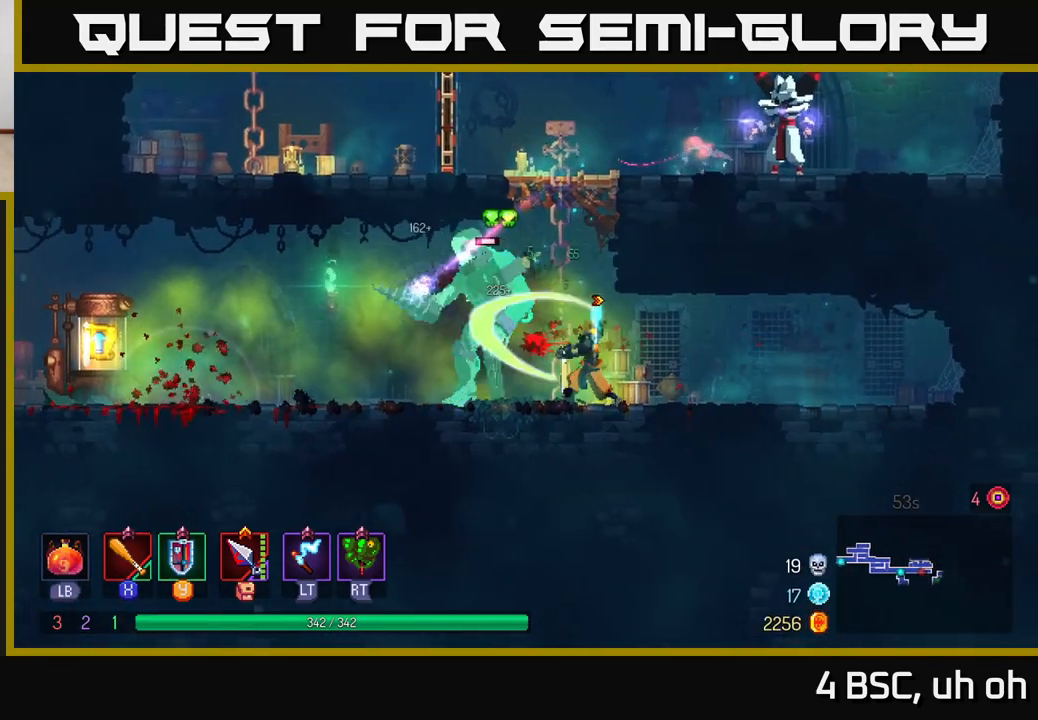
{"buttons": ["X"], "left_stick": "center", "right_stick": "center", "events": [[17, "left_stick", "left"], [50, "X", "down"], [150, "X", "up"], [217, "X", "down"], [233, "left_stick", "center"], [333, "X", "up"], [400, "X", "down"]]}
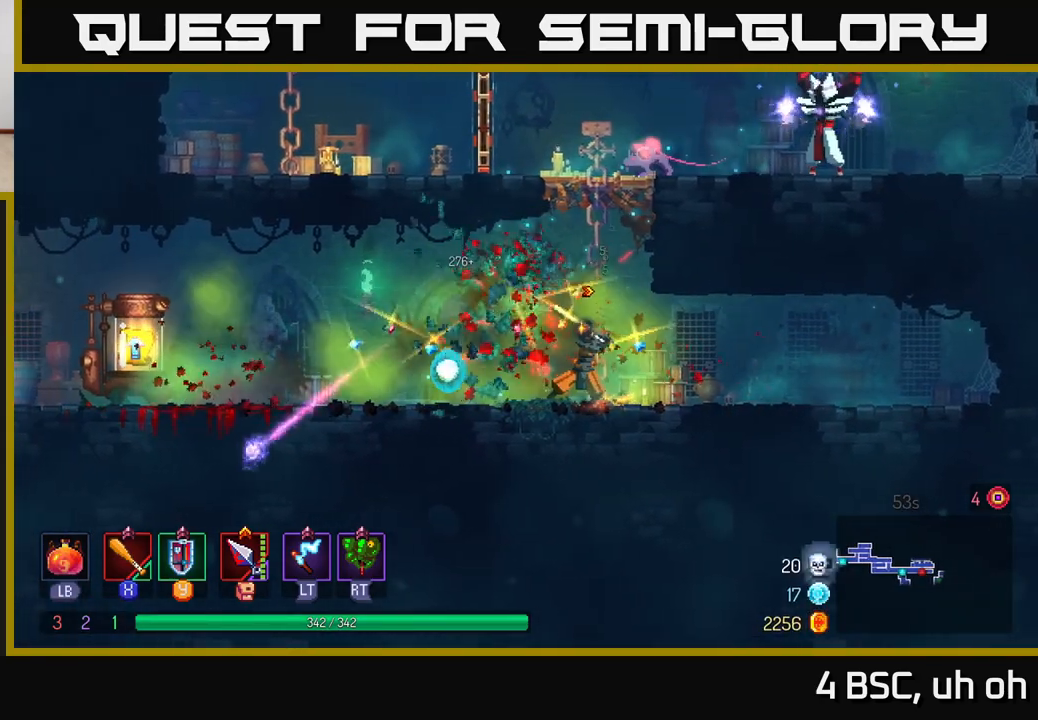
{"buttons": [], "left_stick": "left", "right_stick": "center", "events": [[17, "X", "up"], [167, "left_stick", "left"]]}
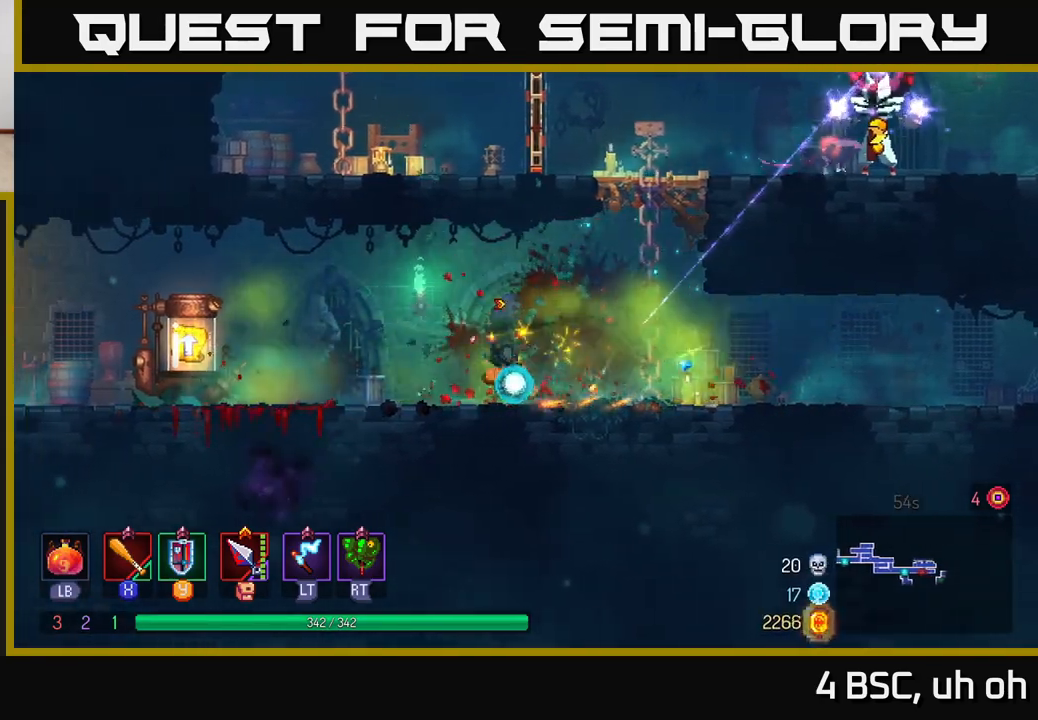
{"buttons": [], "left_stick": "left", "right_stick": "center", "events": []}
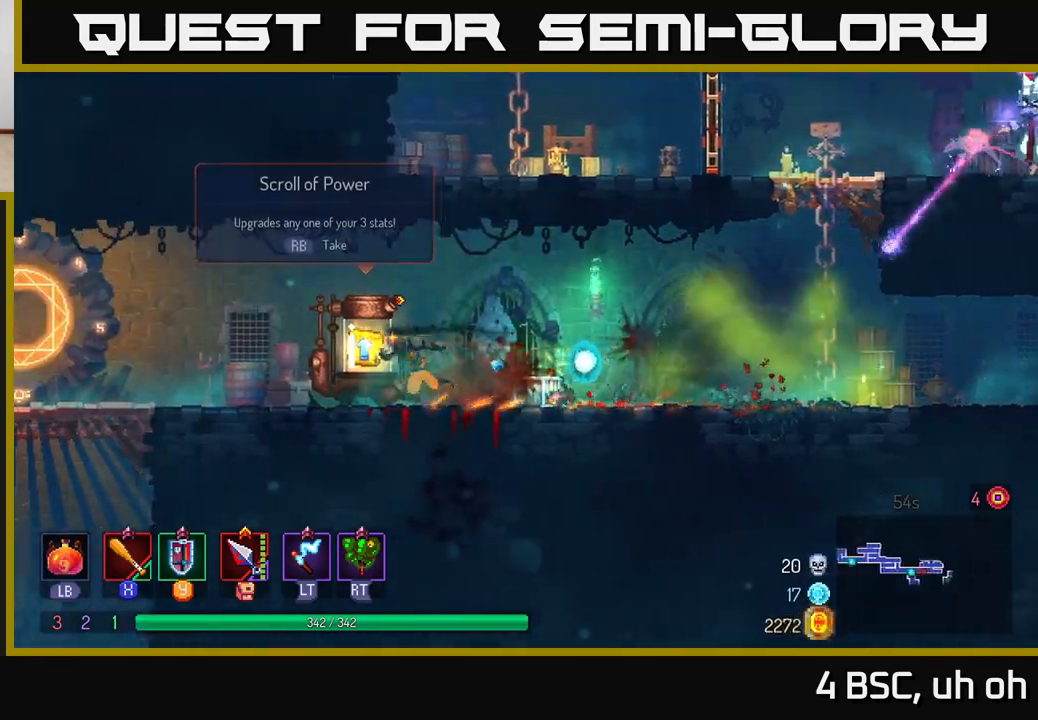
{"buttons": [], "left_stick": "center", "right_stick": "center", "events": [[33, "R1", "down"], [100, "R1", "up"], [183, "left_stick", "center"]]}
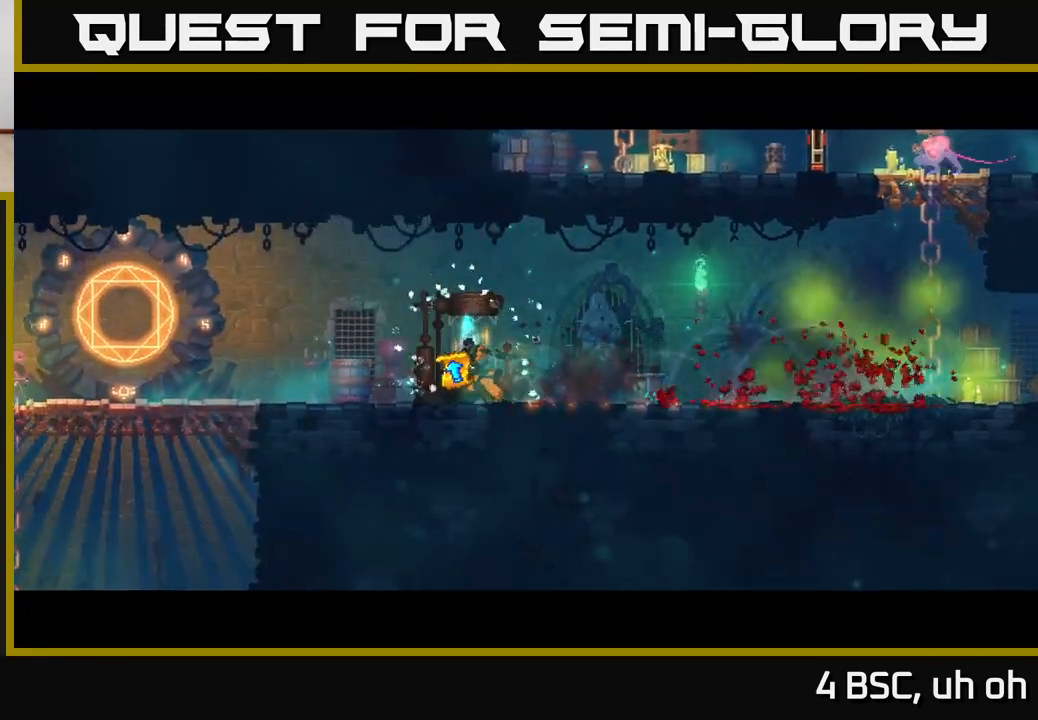
{"buttons": [], "left_stick": "center", "right_stick": "center", "events": []}
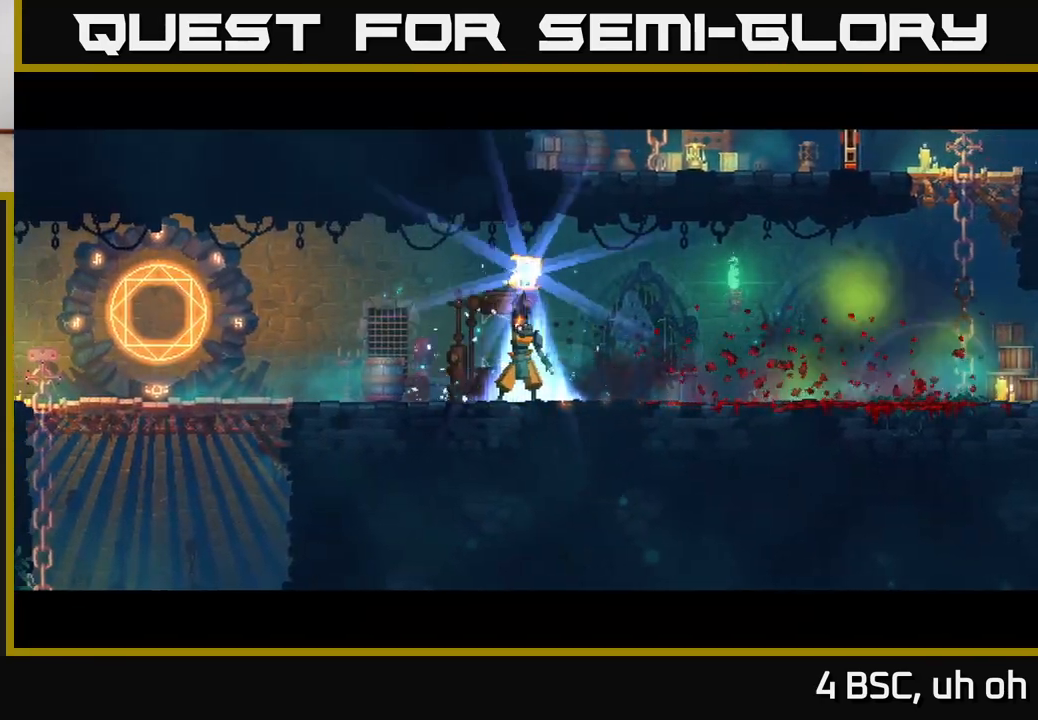
{"buttons": [], "left_stick": "center", "right_stick": "center", "events": []}
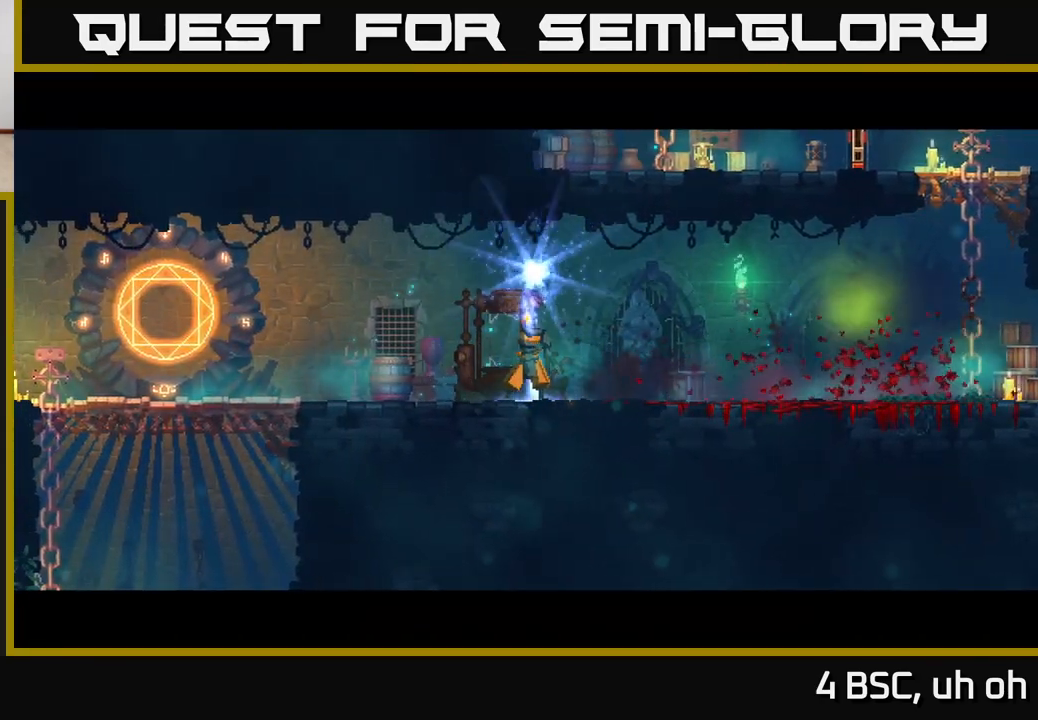
{"buttons": [], "left_stick": "center", "right_stick": "center", "events": [[150, "A", "down"], [167, "A", "up"], [267, "A", "down"], [317, "A", "up"], [417, "A", "down"], [450, "A", "up"]]}
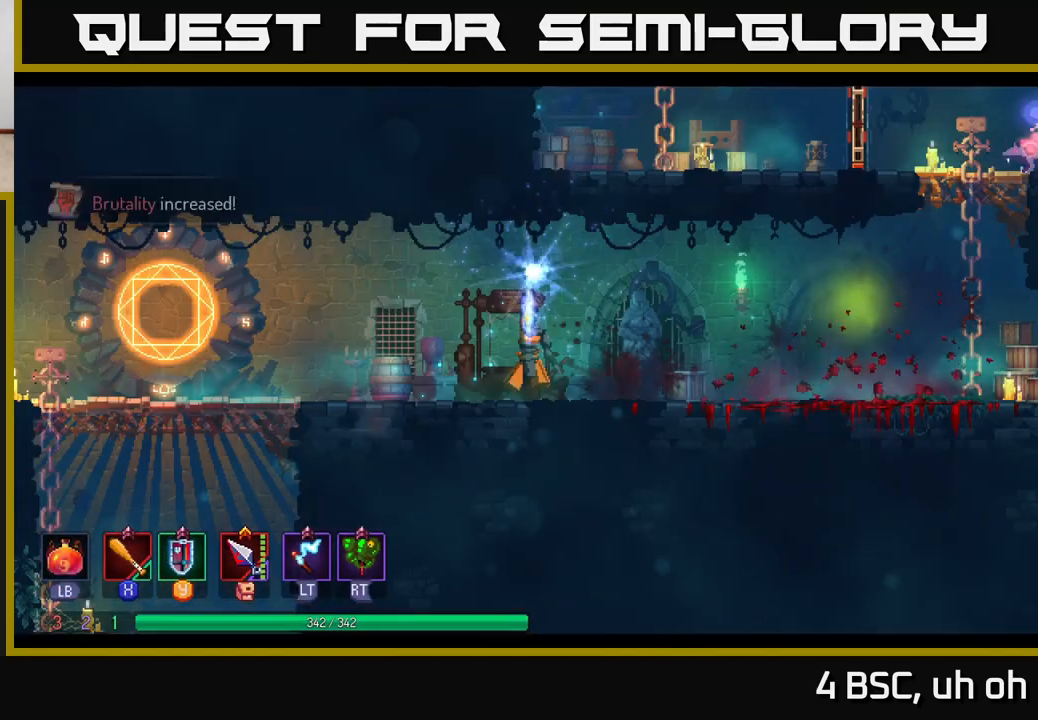
{"buttons": [], "left_stick": "right", "right_stick": "center", "events": [[50, "A", "down"], [83, "A", "up"], [267, "left_stick", "right"]]}
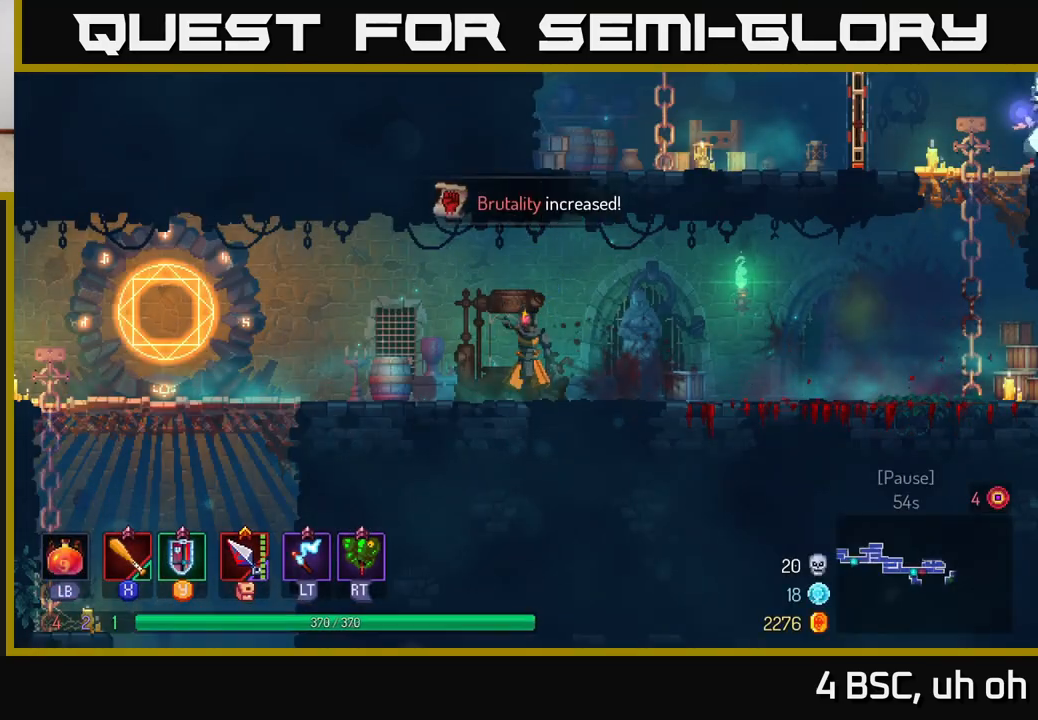
{"buttons": [], "left_stick": "right", "right_stick": "center", "events": []}
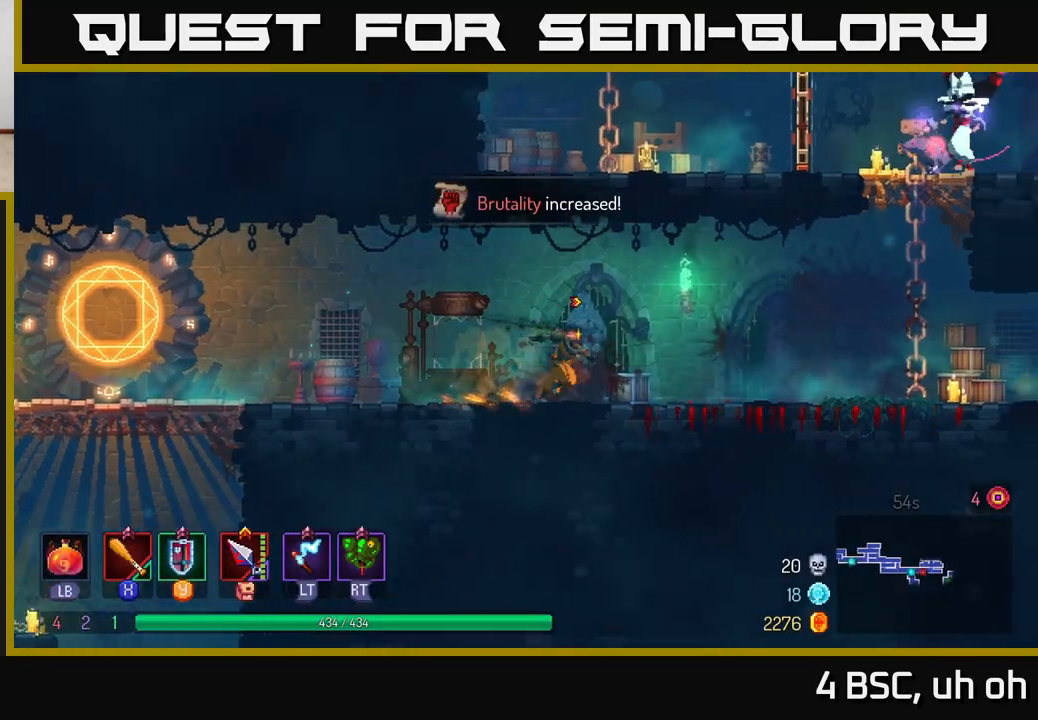
{"buttons": ["A"], "left_stick": "right", "right_stick": "center", "events": [[467, "A", "down"]]}
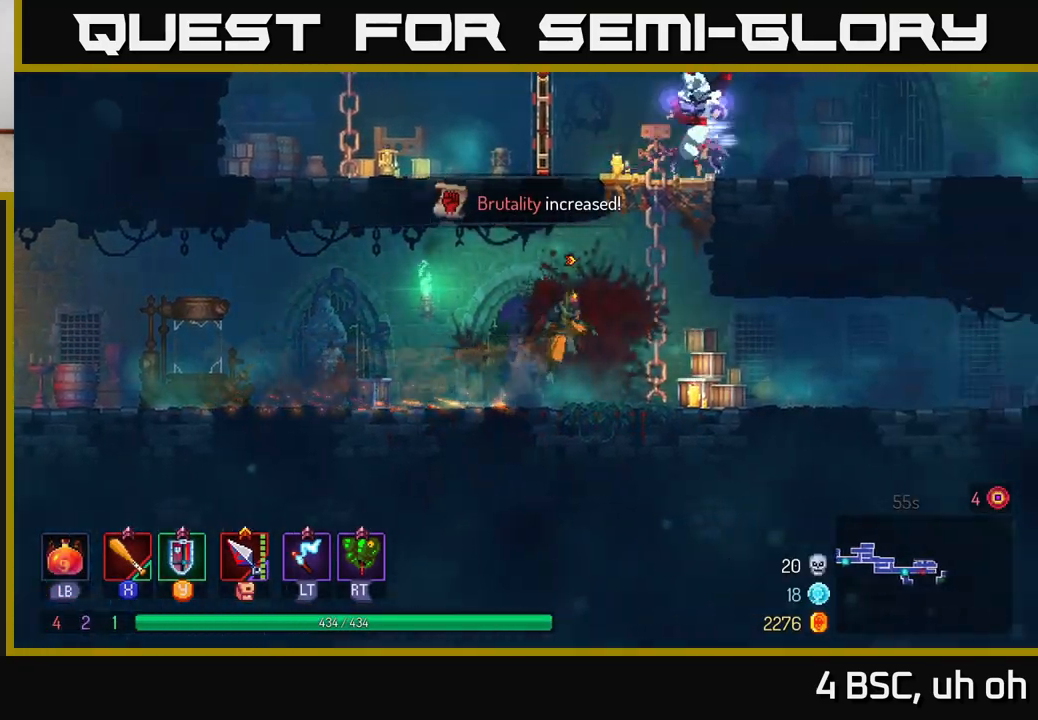
{"buttons": ["X"], "left_stick": "right", "right_stick": "center", "events": [[50, "A", "up"], [117, "A", "down"], [250, "X", "down"], [300, "A", "up"], [367, "X", "up"], [467, "X", "down"]]}